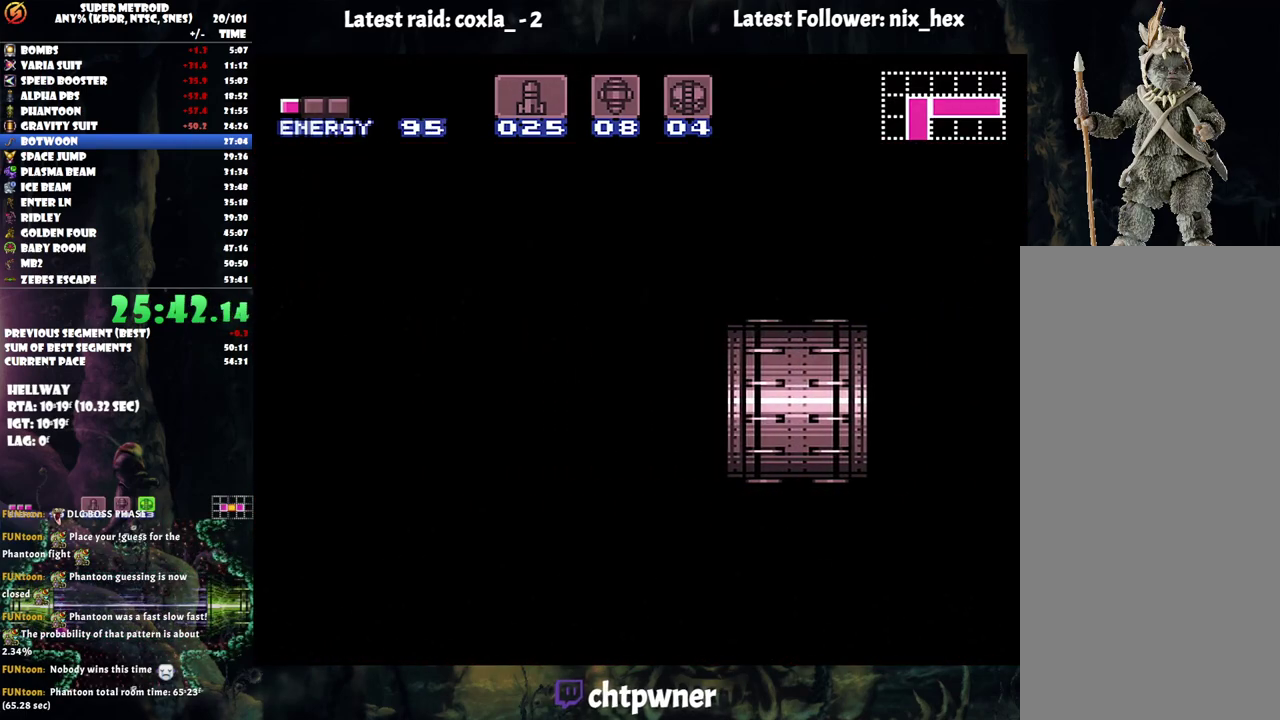
Gameplay with a controller (Nintendo layout); each line is a JSON object with the inputs held at the frame after it. "events" lists button and stick changes between this image and that frame as [ms after this image, input, new state], when the widget could be followed in between. Not read: L3 R3.
{"buttons": ["DPAD_LEFT"], "events": []}
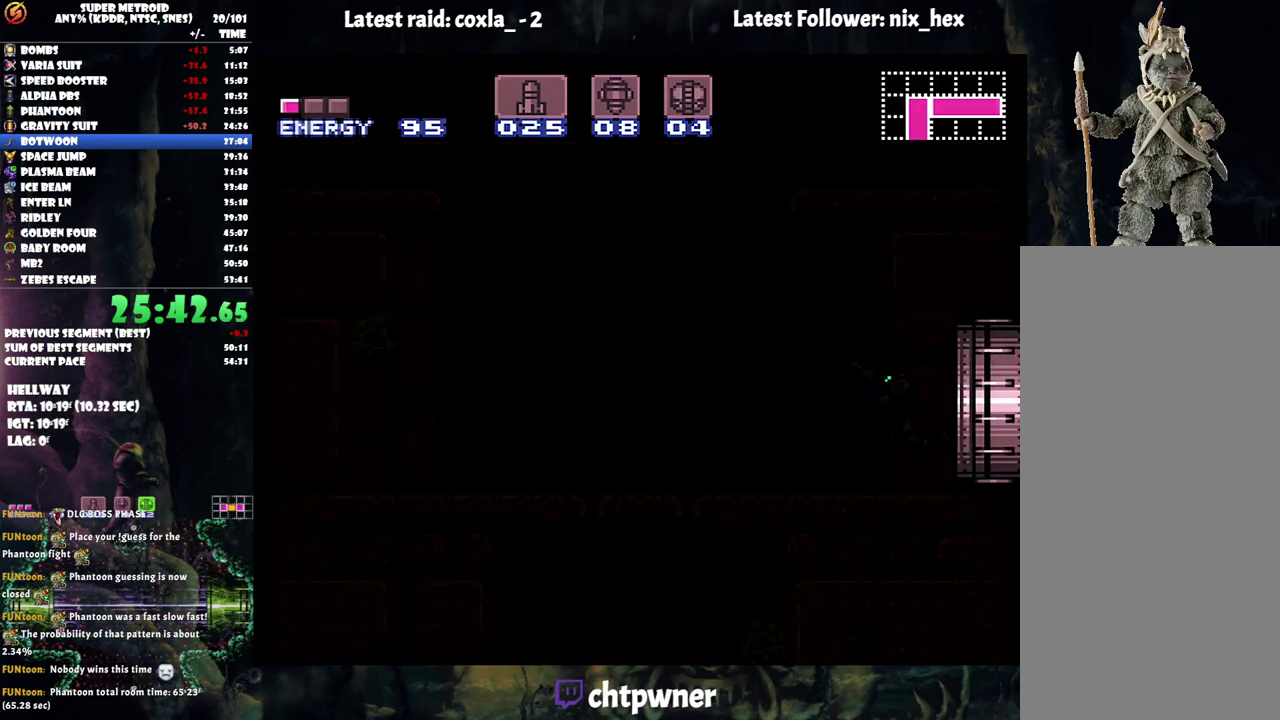
{"buttons": ["DPAD_LEFT"], "events": []}
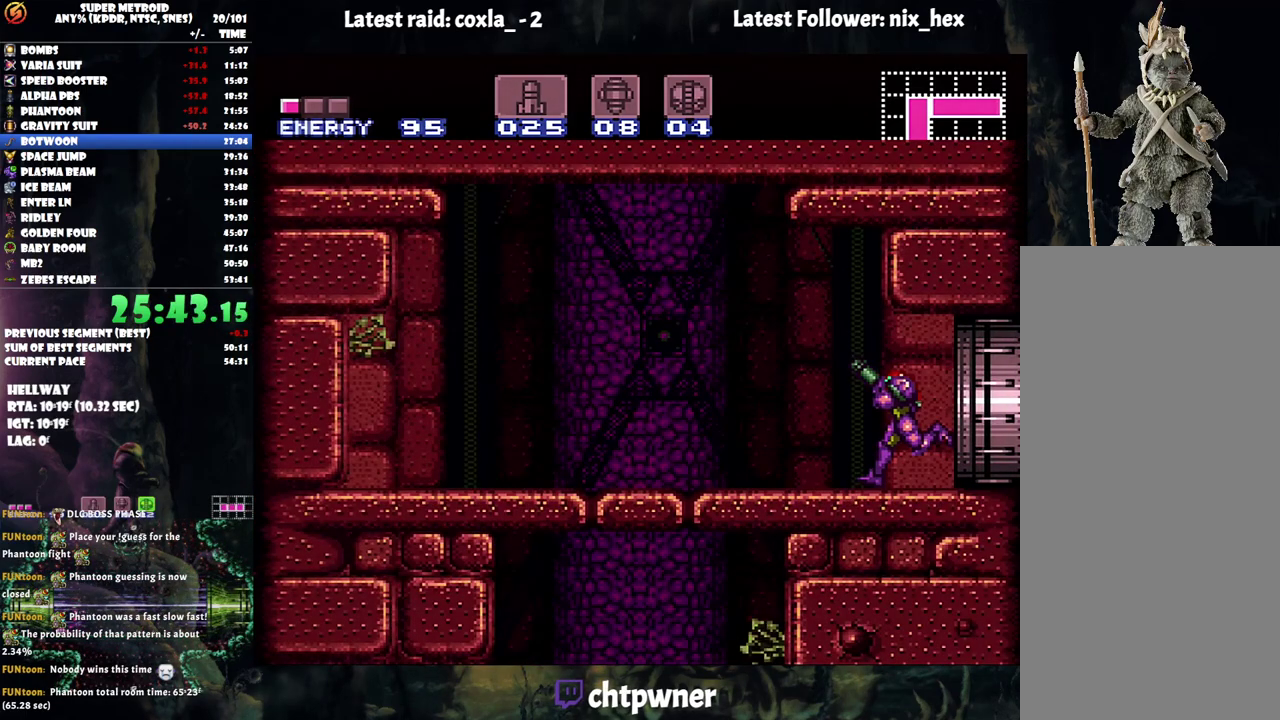
{"buttons": ["Y"], "events": [[233, "L1", "down"], [317, "Y", "down"], [333, "DPAD_LEFT", "up"], [467, "L1", "up"]]}
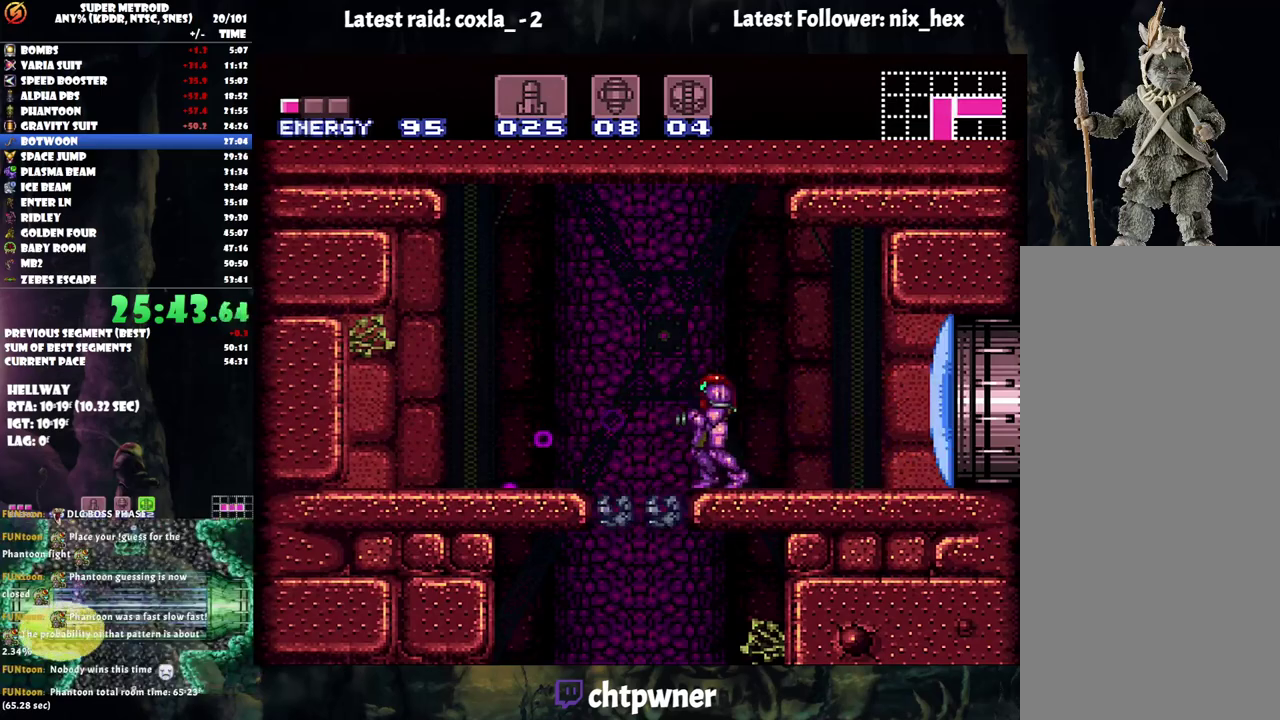
{"buttons": ["R1"], "events": [[33, "DPAD_RIGHT", "down"], [67, "Y", "up"], [100, "DPAD_RIGHT", "up"], [283, "R1", "down"]]}
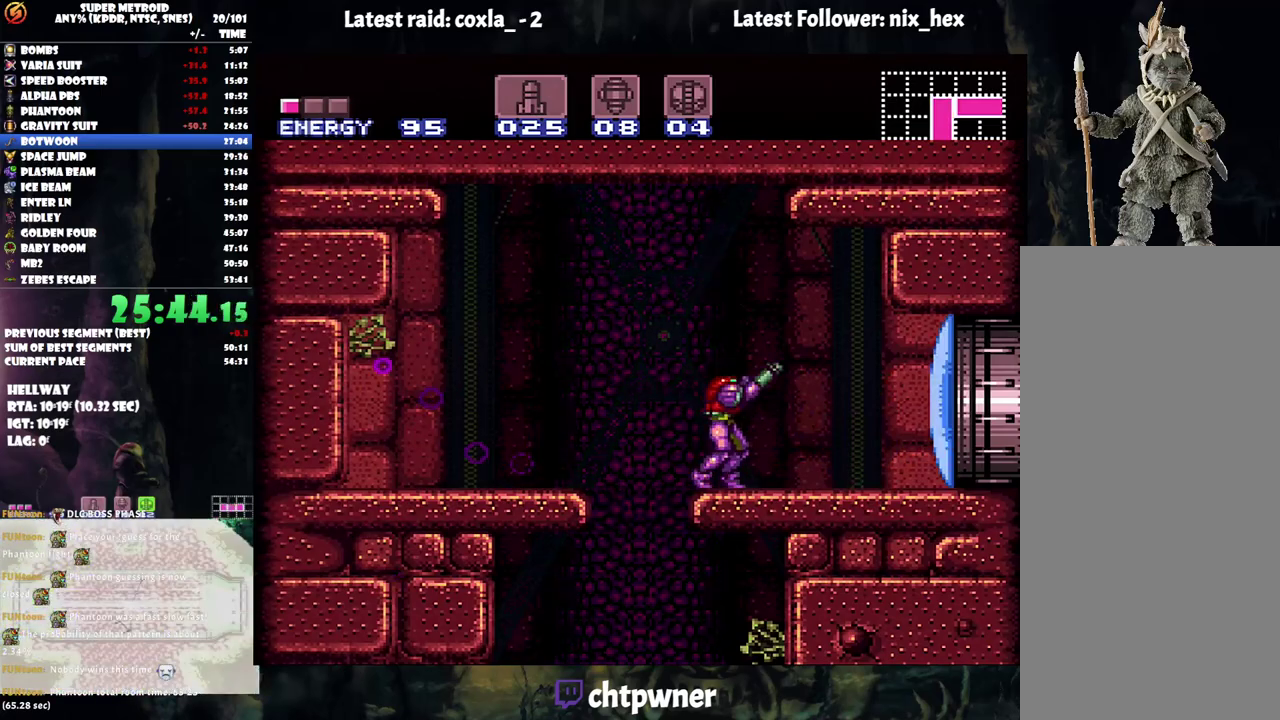
{"buttons": [], "events": [[17, "Y", "down"], [167, "DPAD_LEFT", "down"], [217, "B", "down"], [250, "R1", "up"], [250, "Y", "up"], [300, "B", "up"], [500, "DPAD_LEFT", "up"]]}
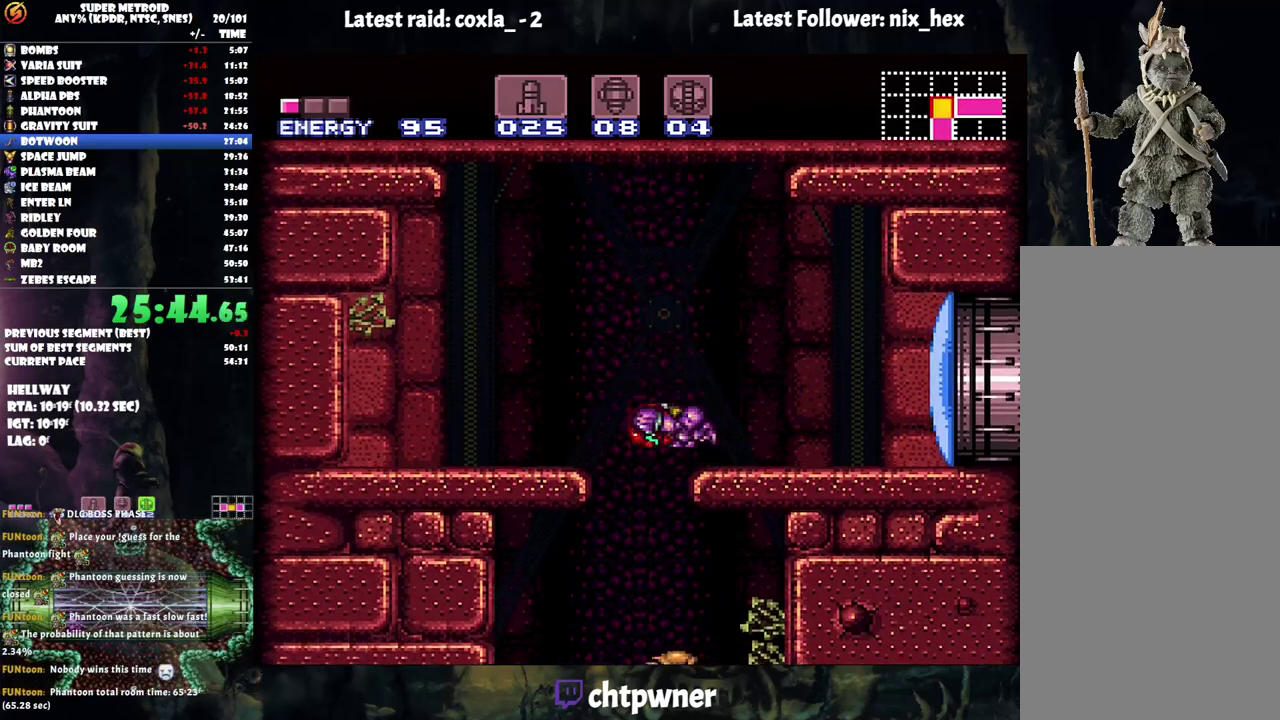
{"buttons": ["DPAD_LEFT"], "events": [[117, "DPAD_LEFT", "down"]]}
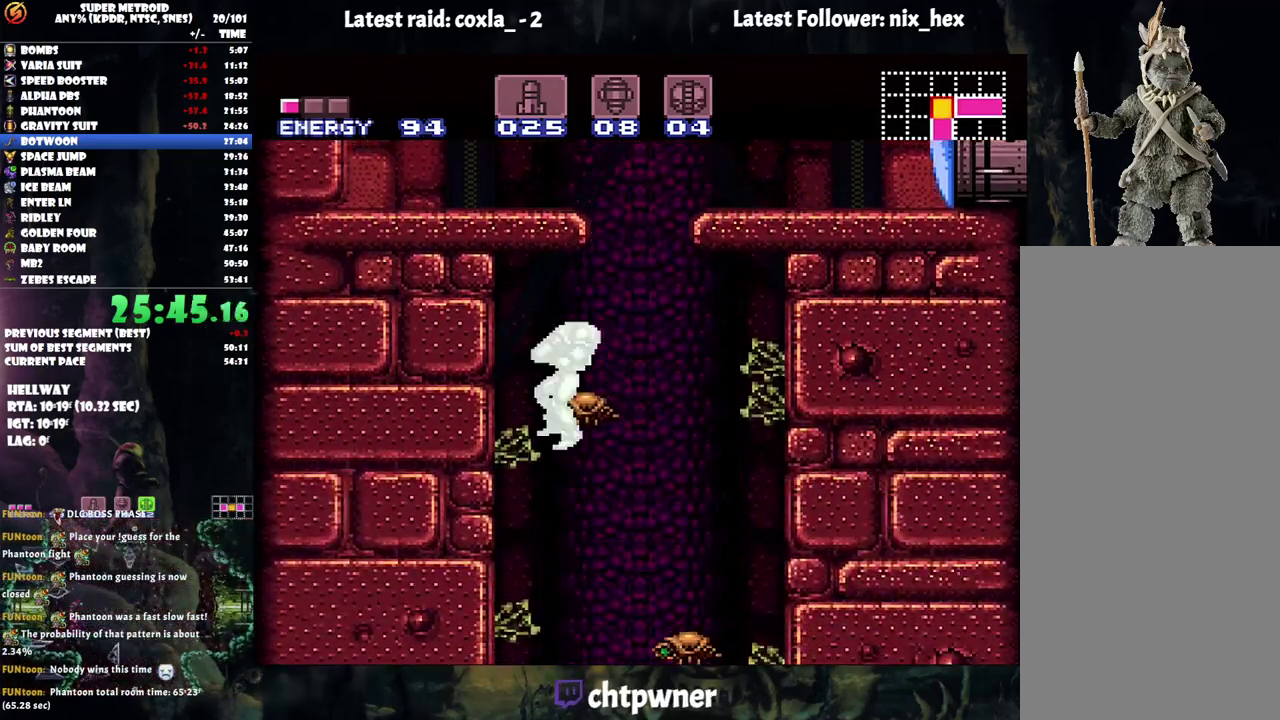
{"buttons": [], "events": [[250, "DPAD_LEFT", "up"], [400, "DPAD_DOWN", "down"], [467, "DPAD_DOWN", "up"]]}
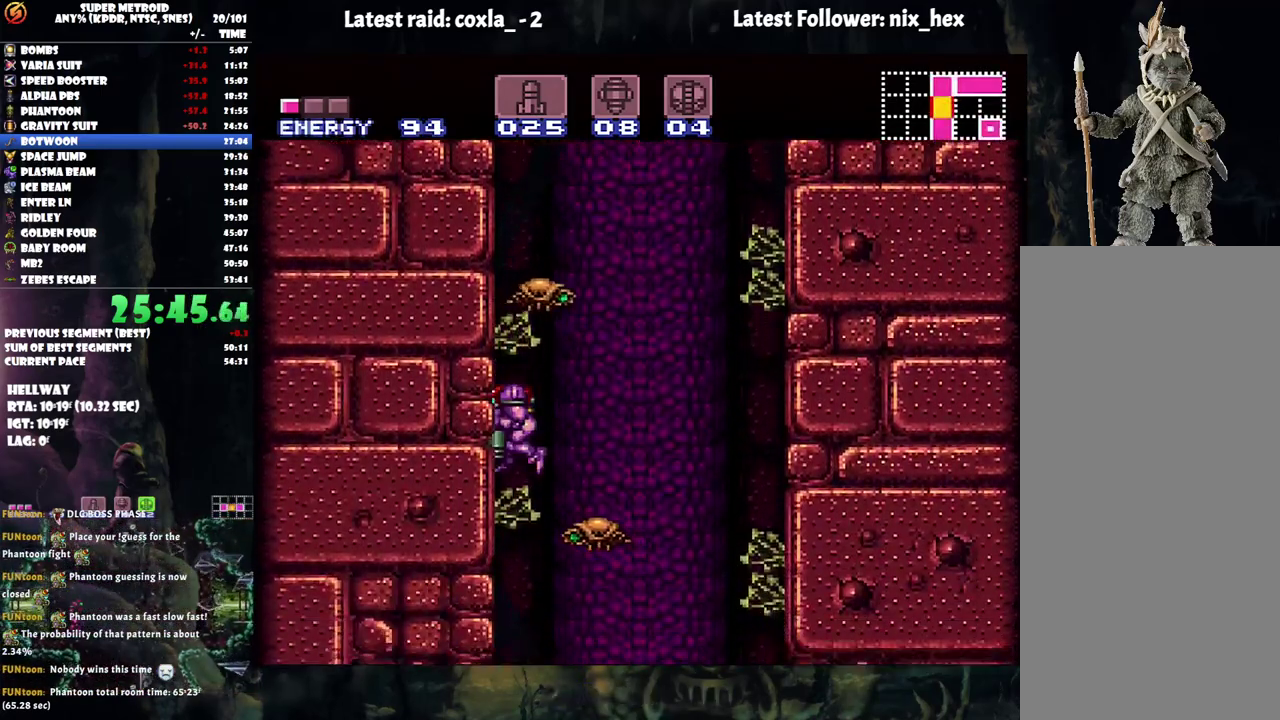
{"buttons": [], "events": [[50, "DPAD_DOWN", "down"], [183, "DPAD_DOWN", "up"], [267, "DPAD_RIGHT", "down"], [467, "DPAD_RIGHT", "up"]]}
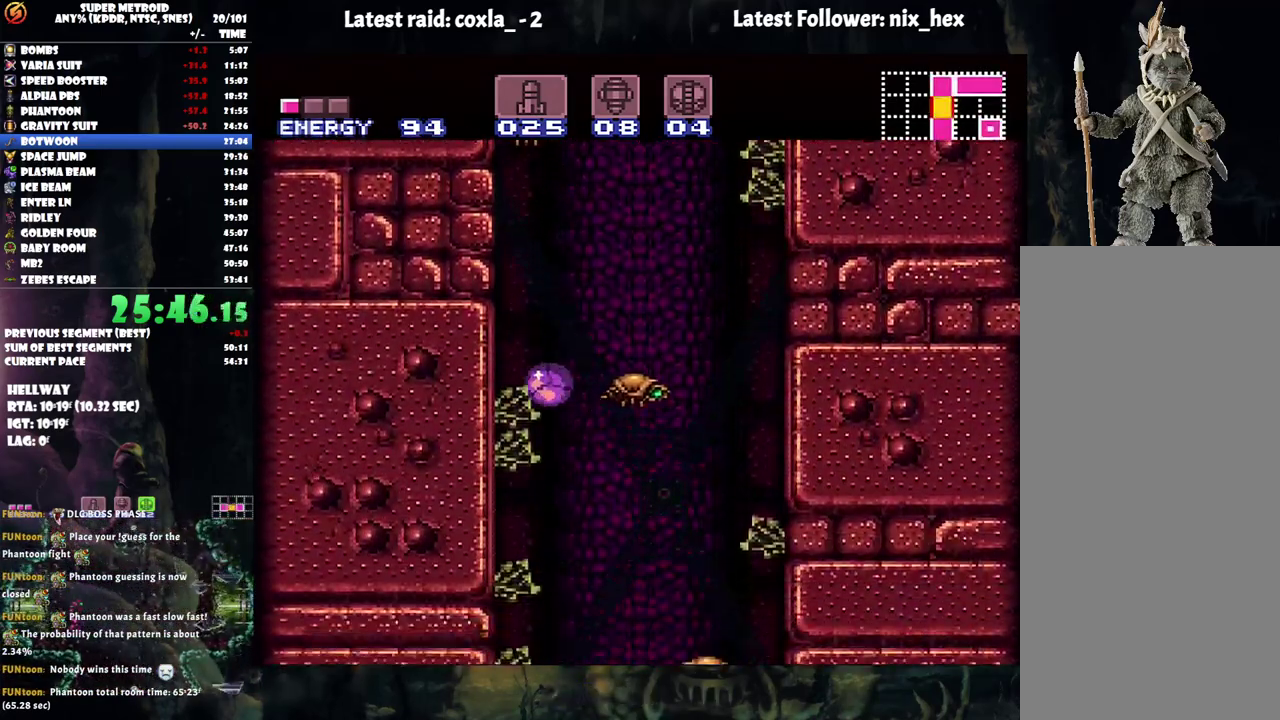
{"buttons": [], "events": [[67, "DPAD_RIGHT", "down"], [200, "DPAD_RIGHT", "up"], [267, "DPAD_RIGHT", "down"], [450, "DPAD_RIGHT", "up"]]}
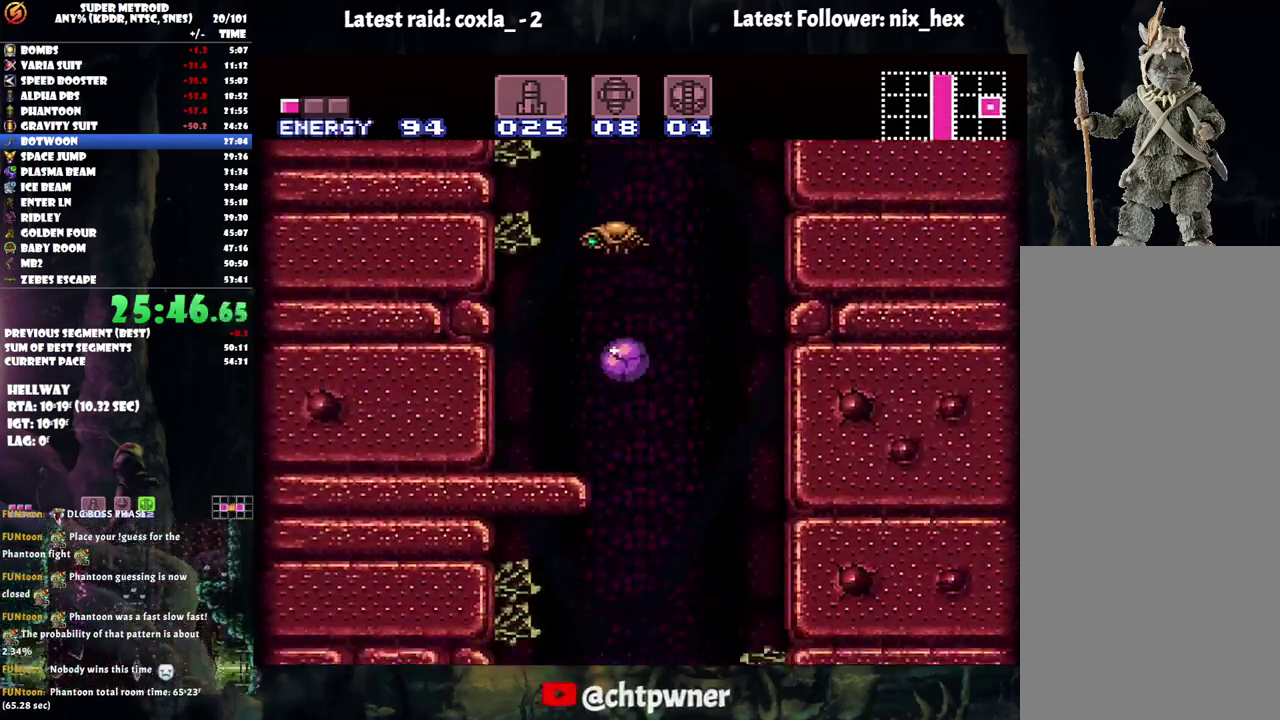
{"buttons": ["DPAD_LEFT"], "events": [[33, "DPAD_RIGHT", "down"], [83, "DPAD_RIGHT", "up"], [200, "DPAD_LEFT", "down"]]}
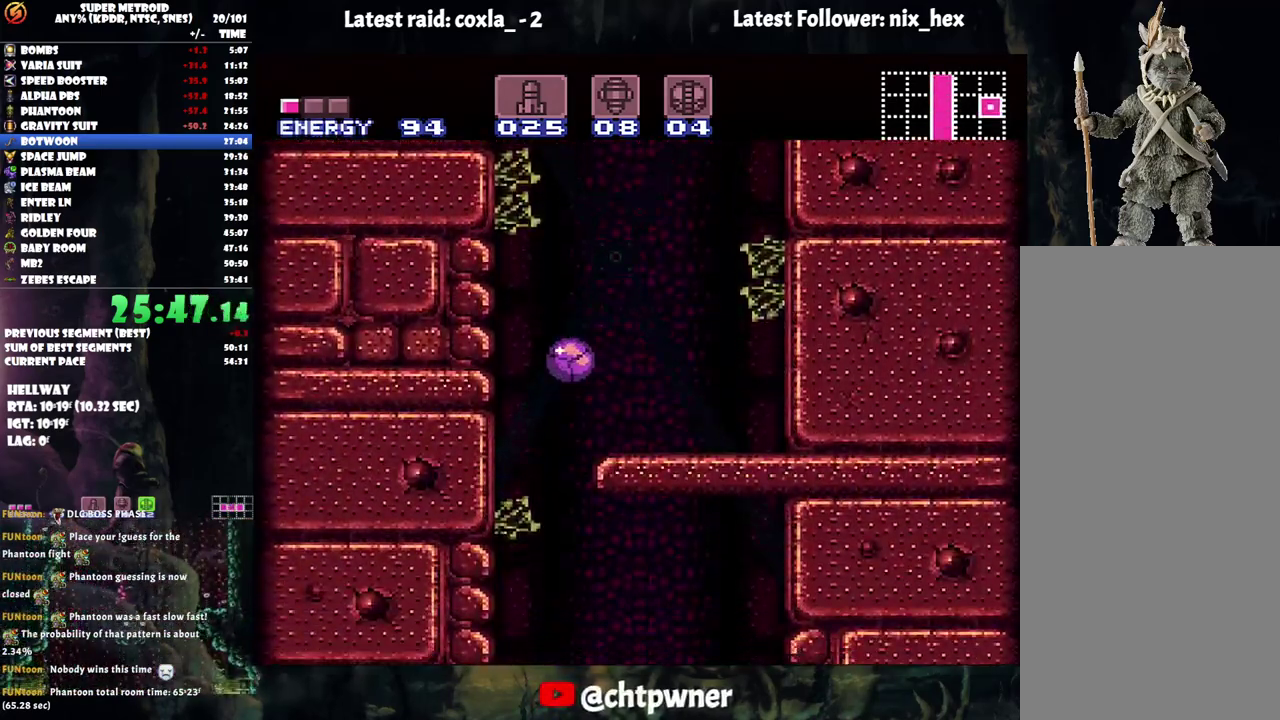
{"buttons": ["DPAD_UP", "DPAD_RIGHT"], "events": [[67, "DPAD_LEFT", "up"], [100, "DPAD_RIGHT", "down"], [400, "DPAD_UP", "down"]]}
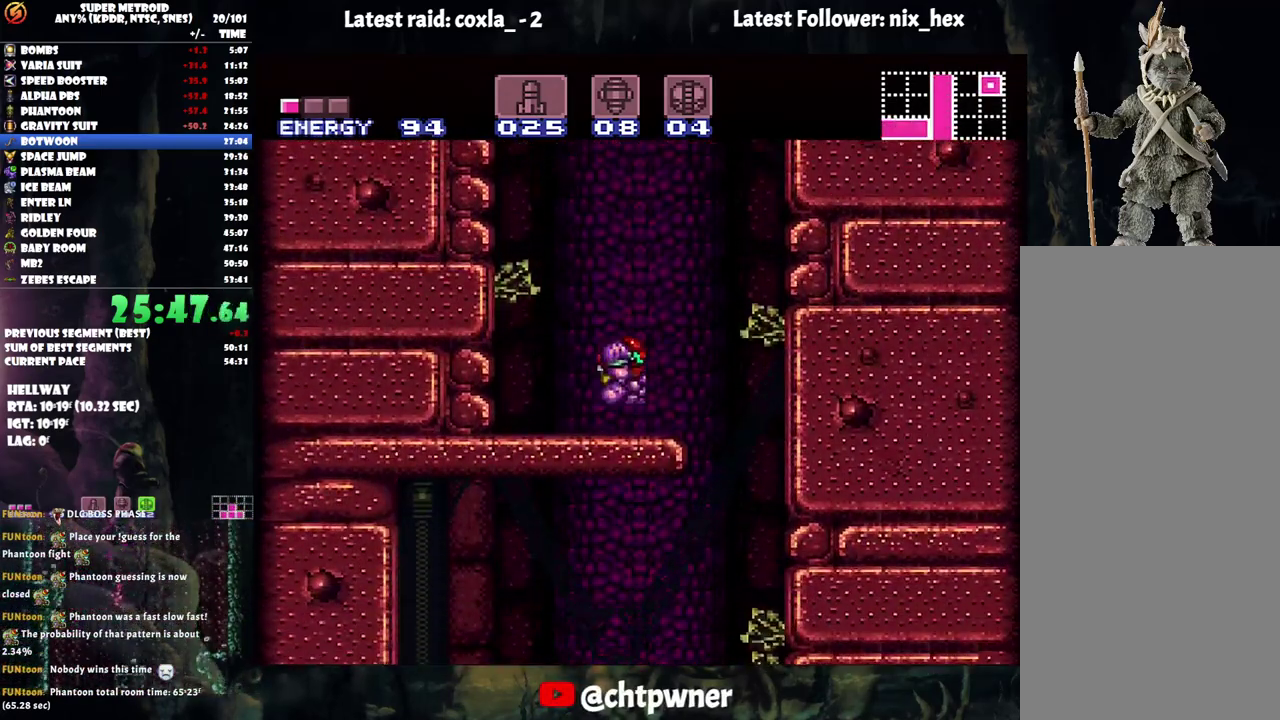
{"buttons": [], "events": [[183, "DPAD_UP", "up"], [450, "DPAD_RIGHT", "up"]]}
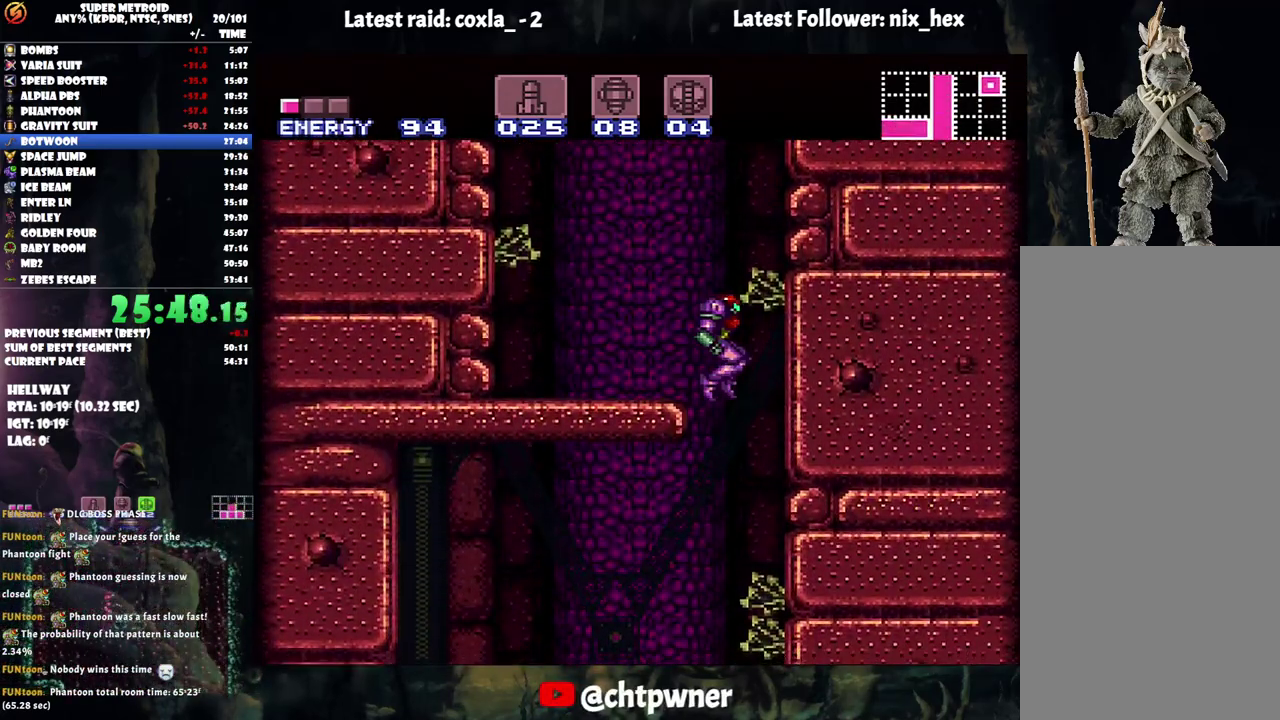
{"buttons": ["A", "DPAD_LEFT"], "events": [[33, "DPAD_LEFT", "down"], [167, "A", "down"]]}
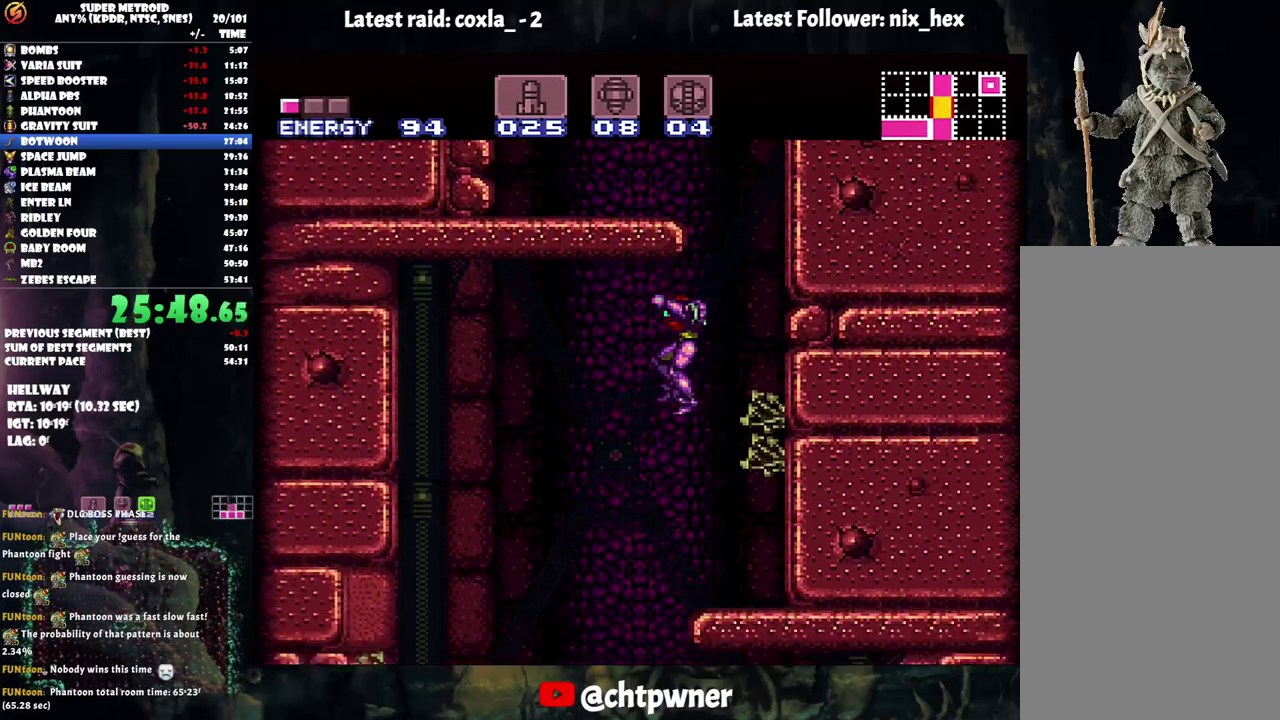
{"buttons": ["DPAD_DOWN"], "events": [[317, "DPAD_LEFT", "up"], [367, "A", "up"], [383, "DPAD_DOWN", "down"]]}
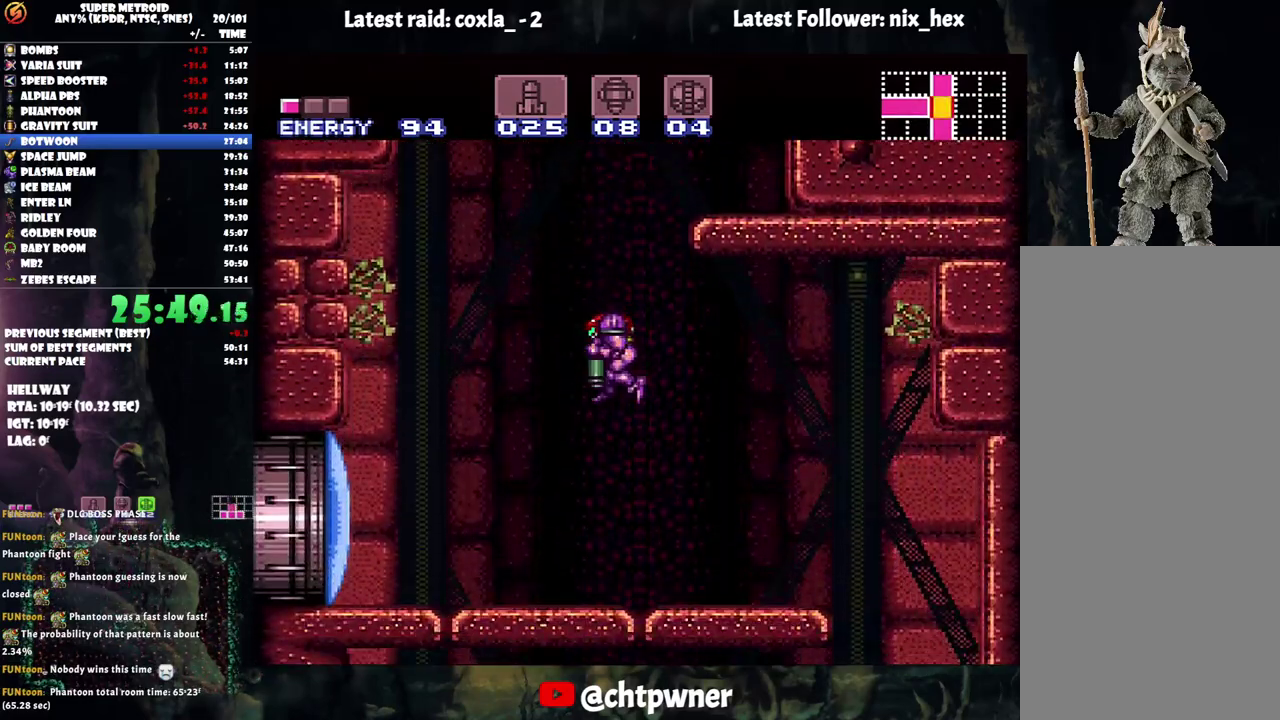
{"buttons": ["DPAD_UP"], "events": [[33, "DPAD_DOWN", "up"], [83, "DPAD_DOWN", "down"], [300, "DPAD_DOWN", "up"], [300, "Y", "down"], [400, "DPAD_UP", "down"], [450, "Y", "up"]]}
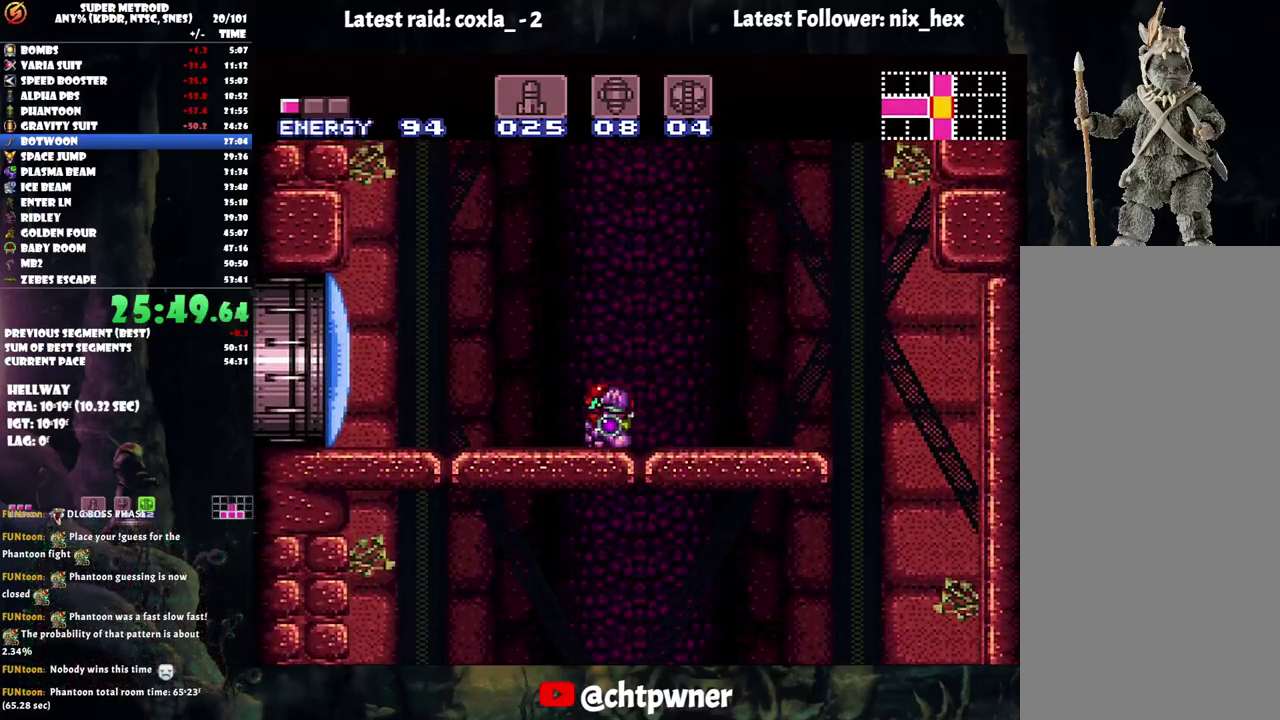
{"buttons": [], "events": [[67, "DPAD_UP", "up"], [217, "B", "down"], [333, "DPAD_DOWN", "down"], [383, "B", "up"], [500, "DPAD_DOWN", "up"]]}
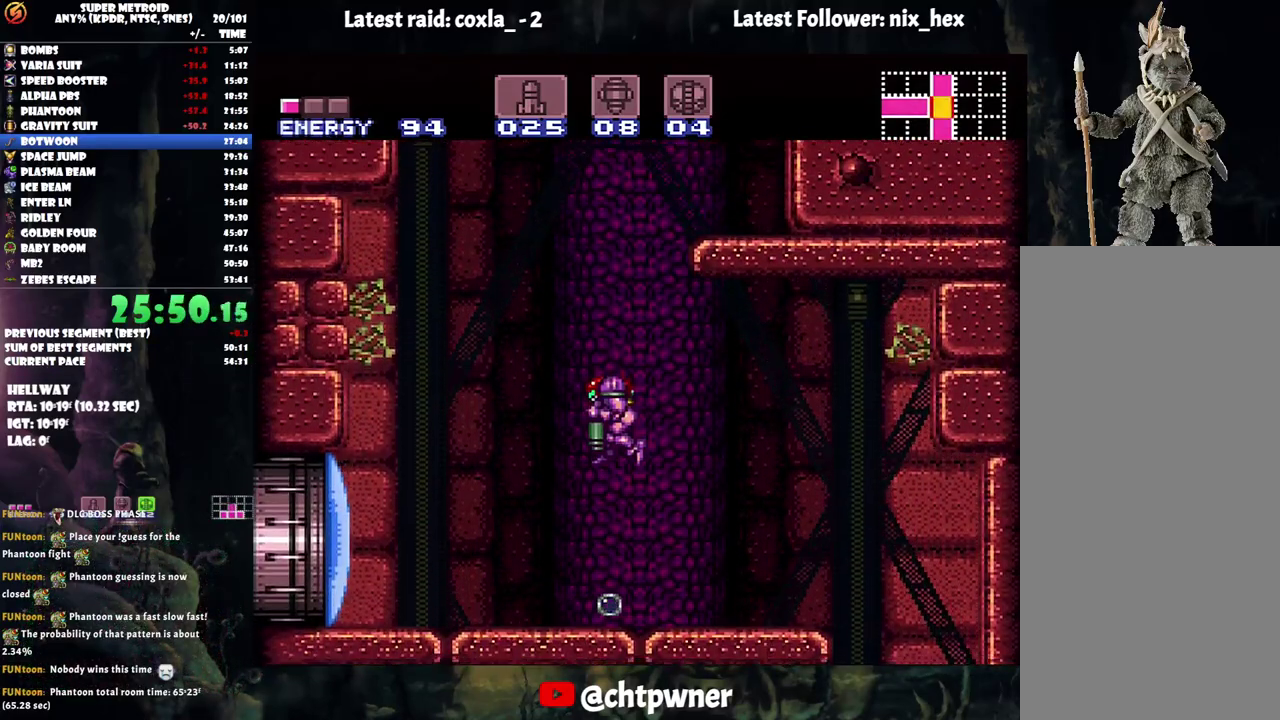
{"buttons": [], "events": [[83, "DPAD_DOWN", "down"], [217, "DPAD_DOWN", "up"]]}
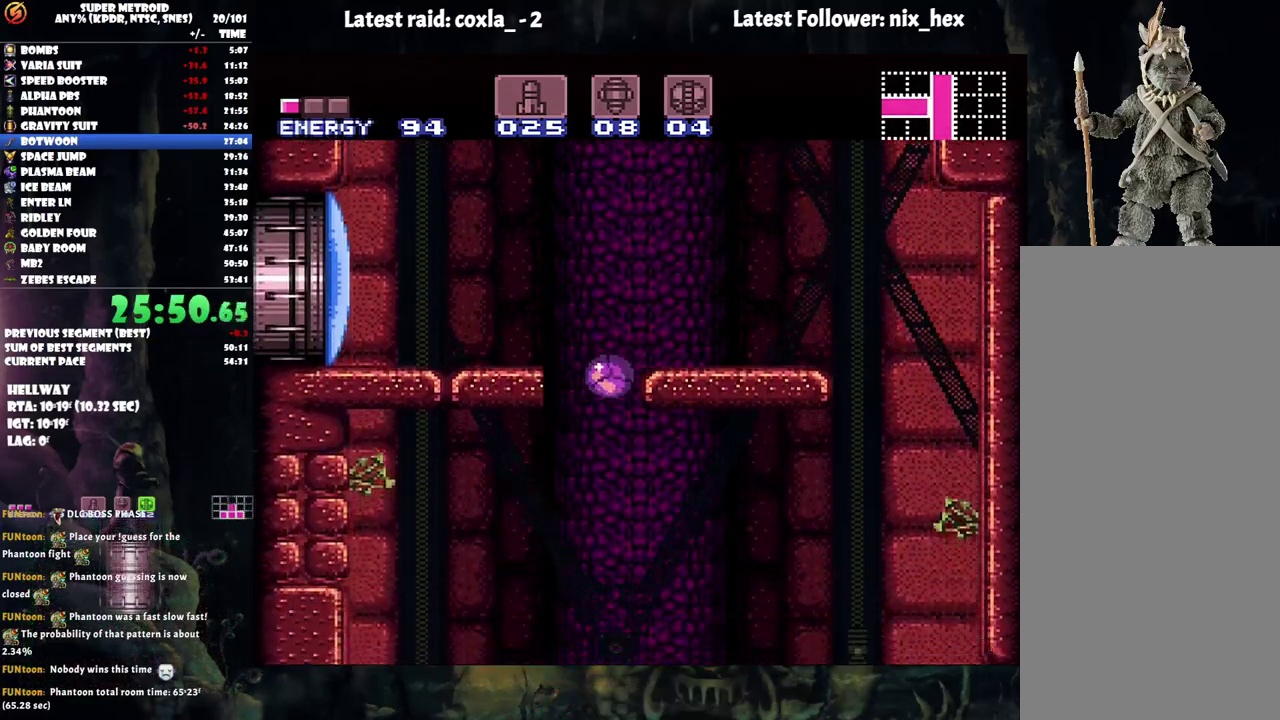
{"buttons": [], "events": [[50, "DPAD_LEFT", "down"], [367, "DPAD_LEFT", "up"]]}
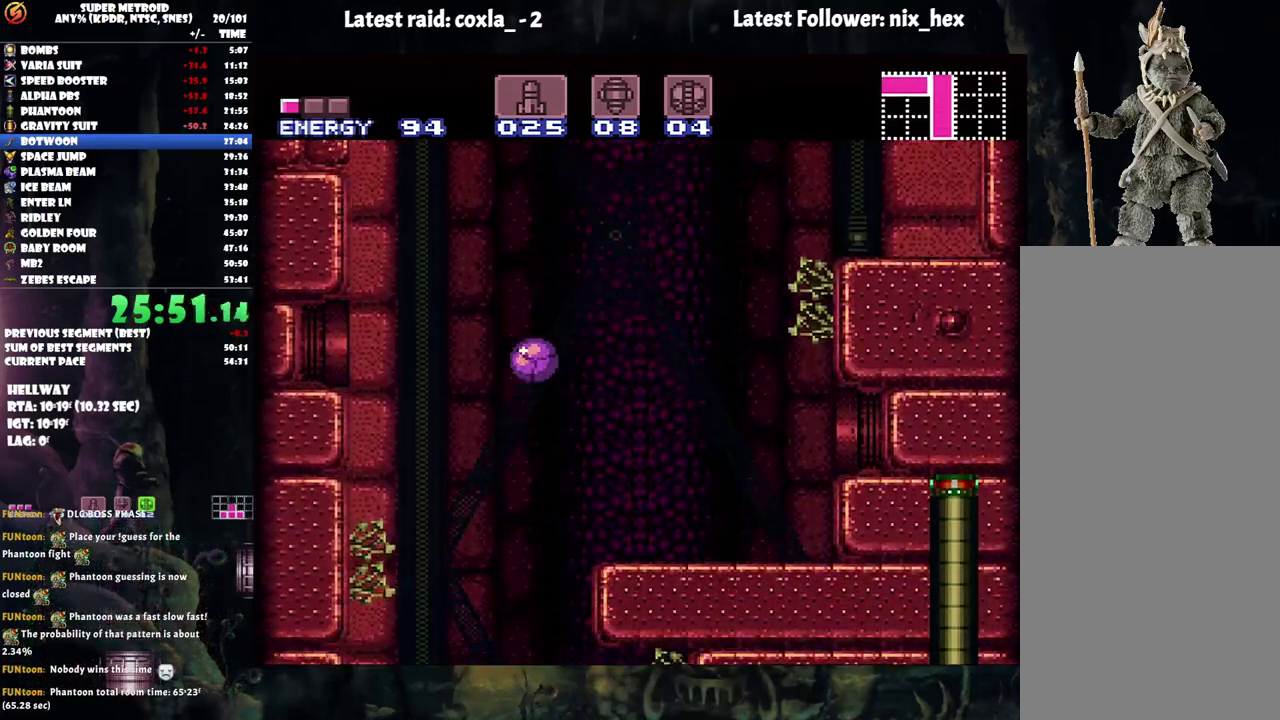
{"buttons": ["DPAD_RIGHT"], "events": [[267, "DPAD_UP", "down"], [383, "DPAD_RIGHT", "down"], [417, "DPAD_UP", "up"]]}
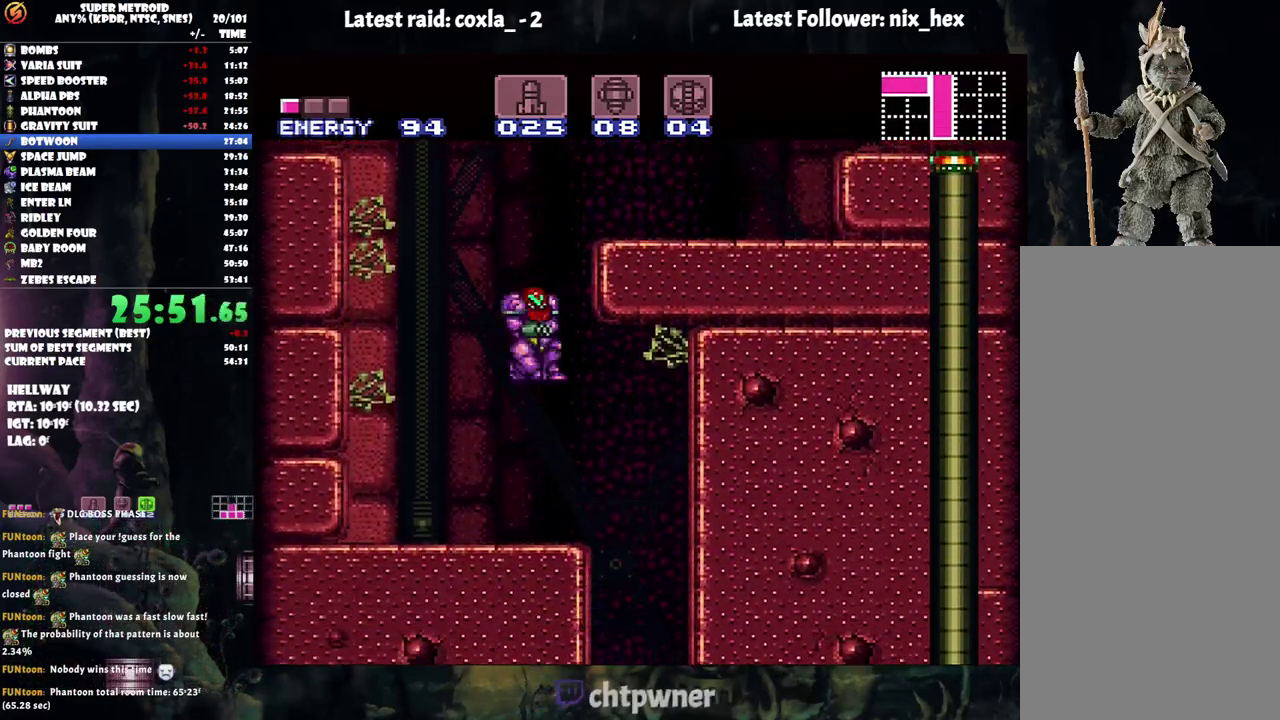
{"buttons": ["DPAD_RIGHT"], "events": []}
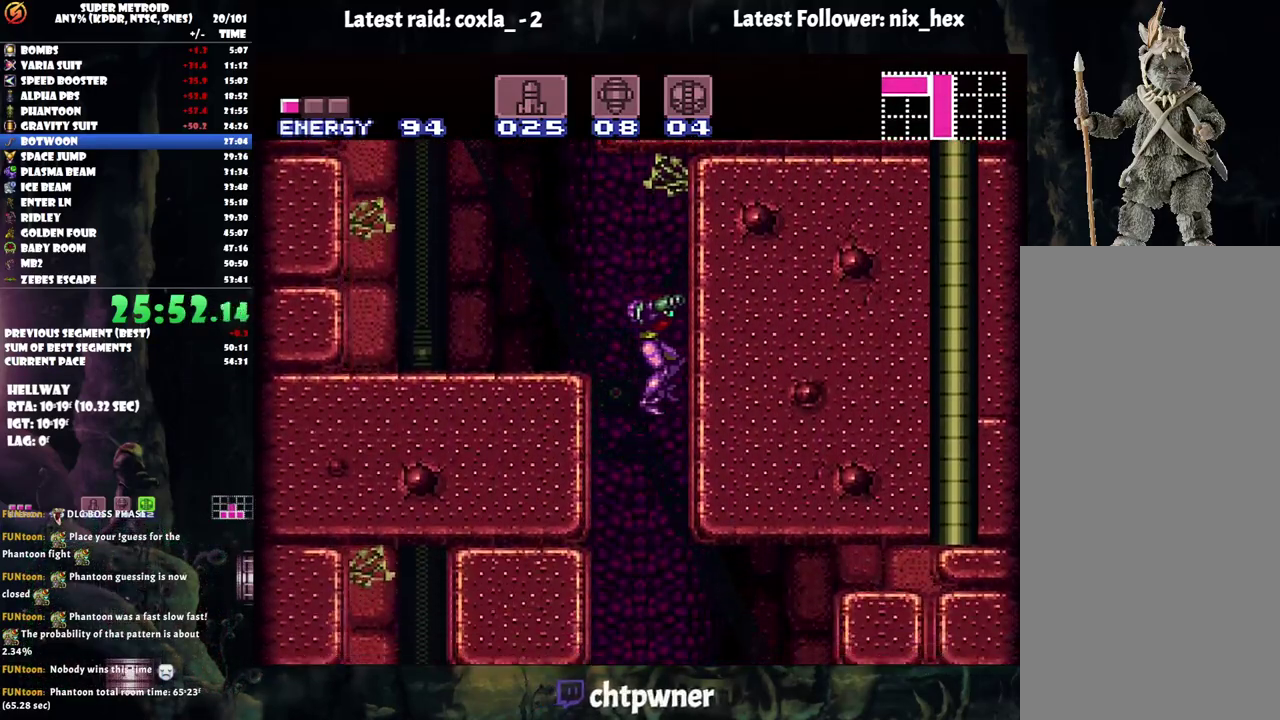
{"buttons": ["DPAD_RIGHT"], "events": [[33, "DPAD_DOWN", "down"], [150, "DPAD_RIGHT", "up"], [200, "Y", "down"], [283, "Y", "up"], [350, "DPAD_RIGHT", "down"], [417, "DPAD_DOWN", "up"]]}
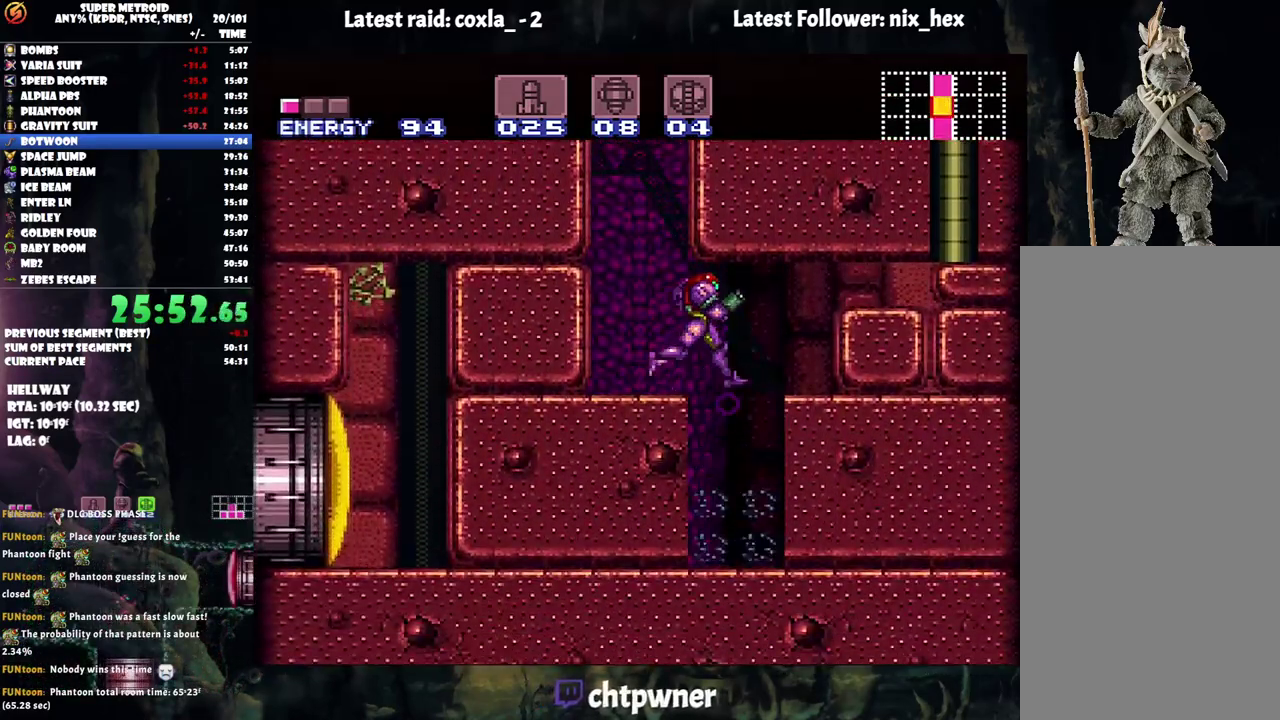
{"buttons": ["A", "DPAD_LEFT"], "events": [[183, "DPAD_RIGHT", "up"], [350, "A", "down"], [433, "DPAD_LEFT", "down"]]}